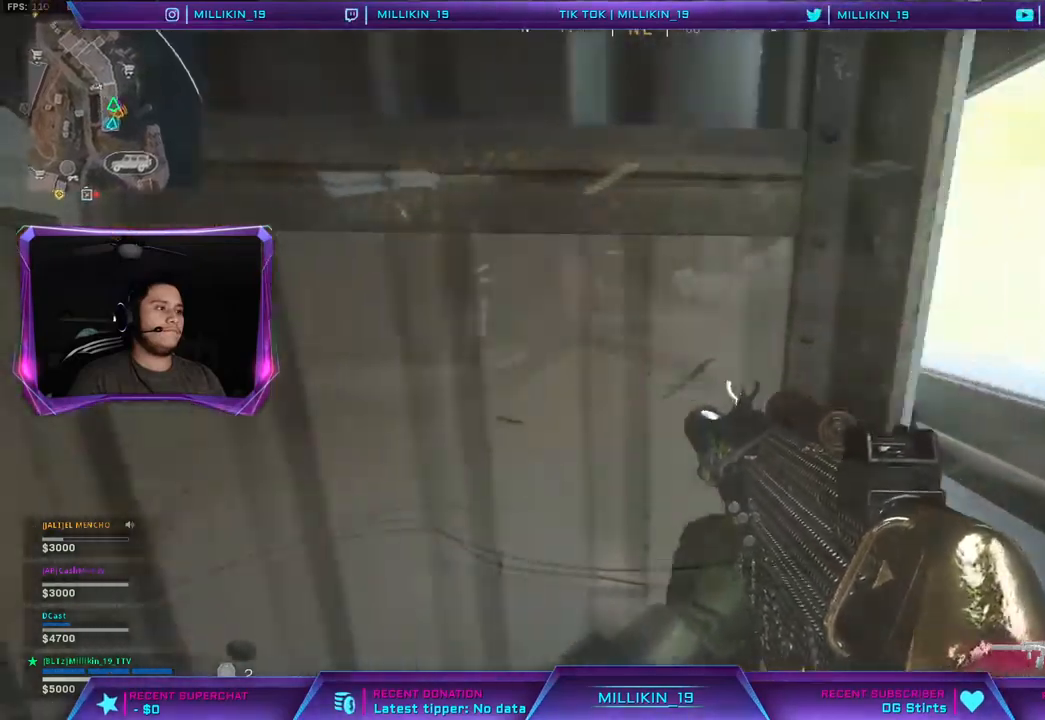
Gameplay with a controller (PlayStation layout); each line is a JSON object with the inputs held at the frame after it. "events" lists button and stick changes between this image and that frame as [ms after this image, input, new state], when the widget could be followed in between.
{"buttons": [], "left_stick": "up", "right_stick": "left", "events": [[183, "right_stick", "center"], [300, "right_stick", "left"], [400, "left_stick", "up"]]}
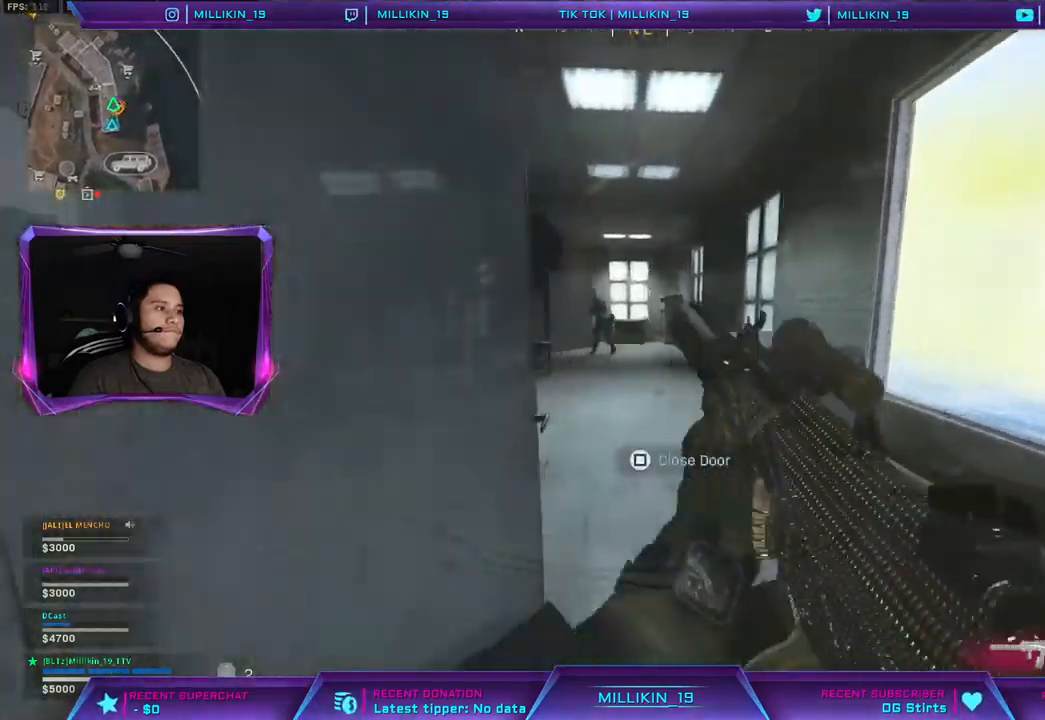
{"buttons": ["L2", "R2"], "left_stick": "right", "right_stick": "up-left", "events": [[117, "L2", "down"], [183, "R2", "down"], [183, "right_stick", "up"], [317, "left_stick", "right"], [450, "right_stick", "up-left"]]}
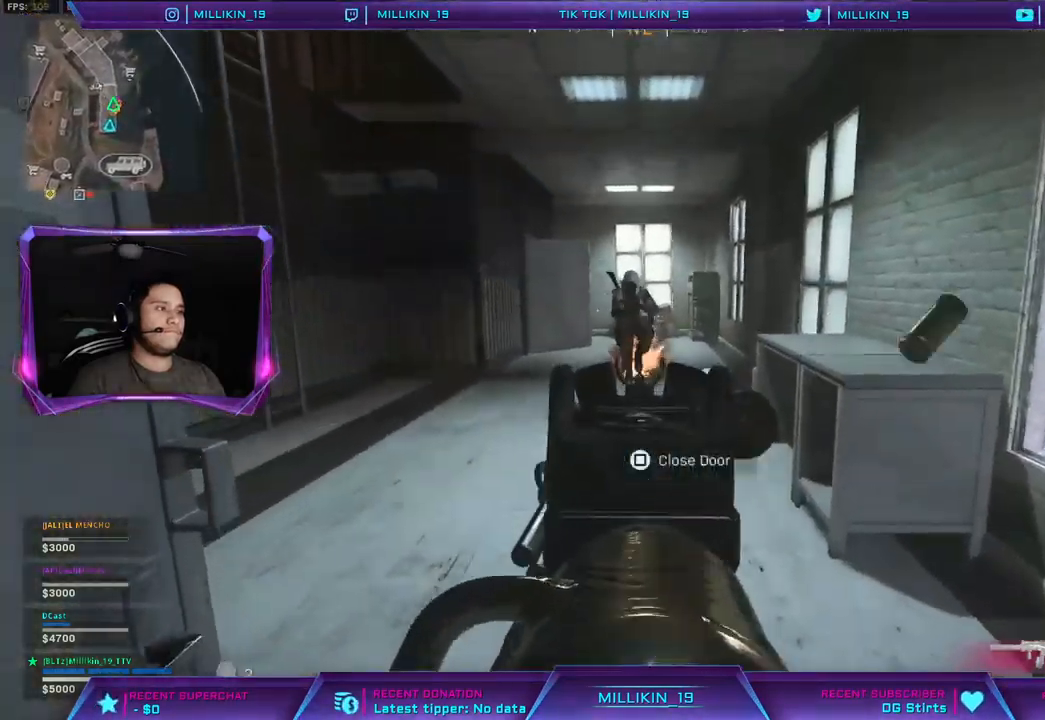
{"buttons": ["L2", "R2"], "left_stick": "left", "right_stick": "up-right", "events": [[100, "right_stick", "up"], [317, "R1", "down"], [333, "L1", "down"], [367, "left_stick", "center"], [417, "right_stick", "up-right"], [433, "R1", "up"], [433, "left_stick", "left"], [450, "L1", "up"]]}
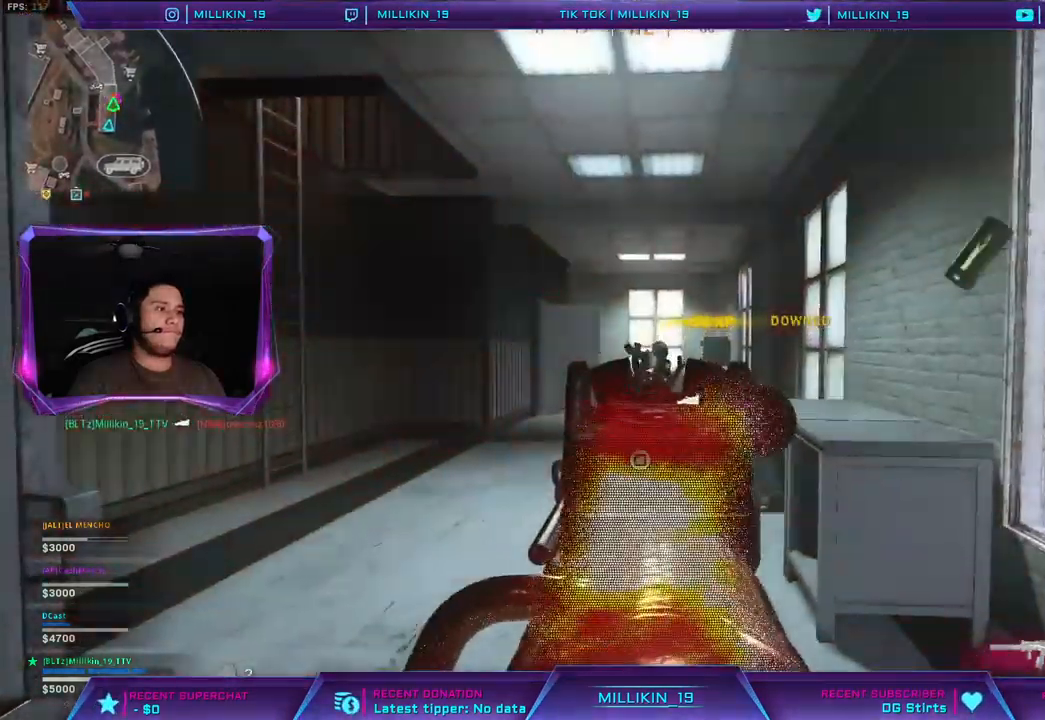
{"buttons": ["L1", "L2", "R2"], "left_stick": "up", "right_stick": "down", "events": [[50, "left_stick", "up-left"], [133, "right_stick", "down-right"], [250, "left_stick", "up"], [300, "right_stick", "down"], [433, "L1", "down"]]}
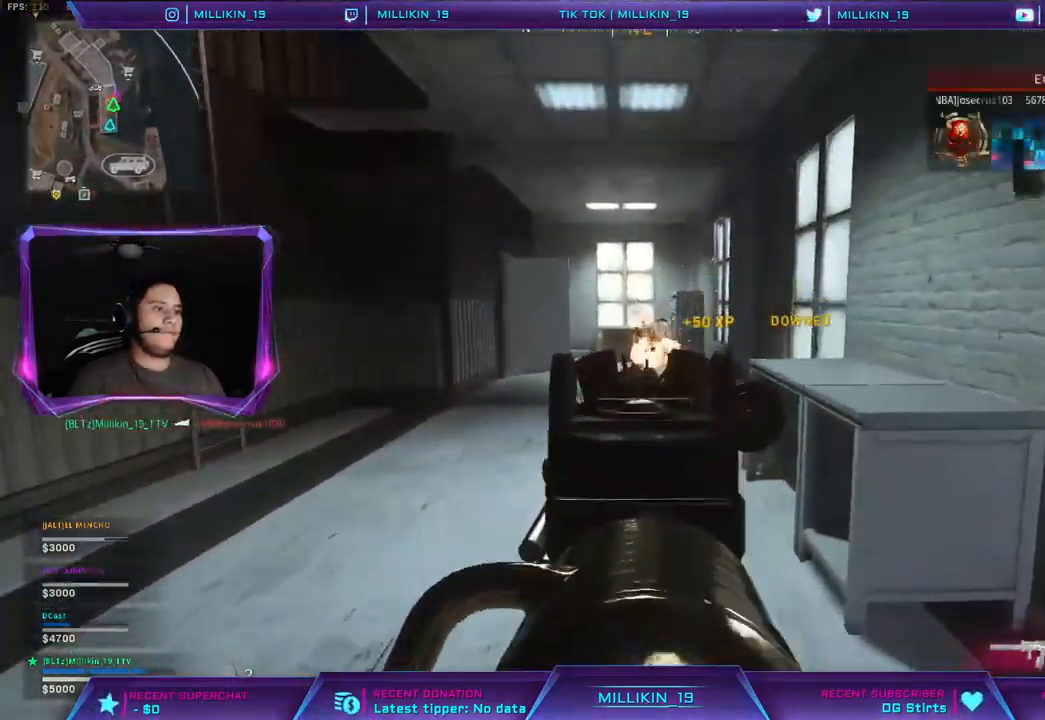
{"buttons": ["L1", "L2", "R1", "R2"], "left_stick": "up-left", "right_stick": "up-right"}
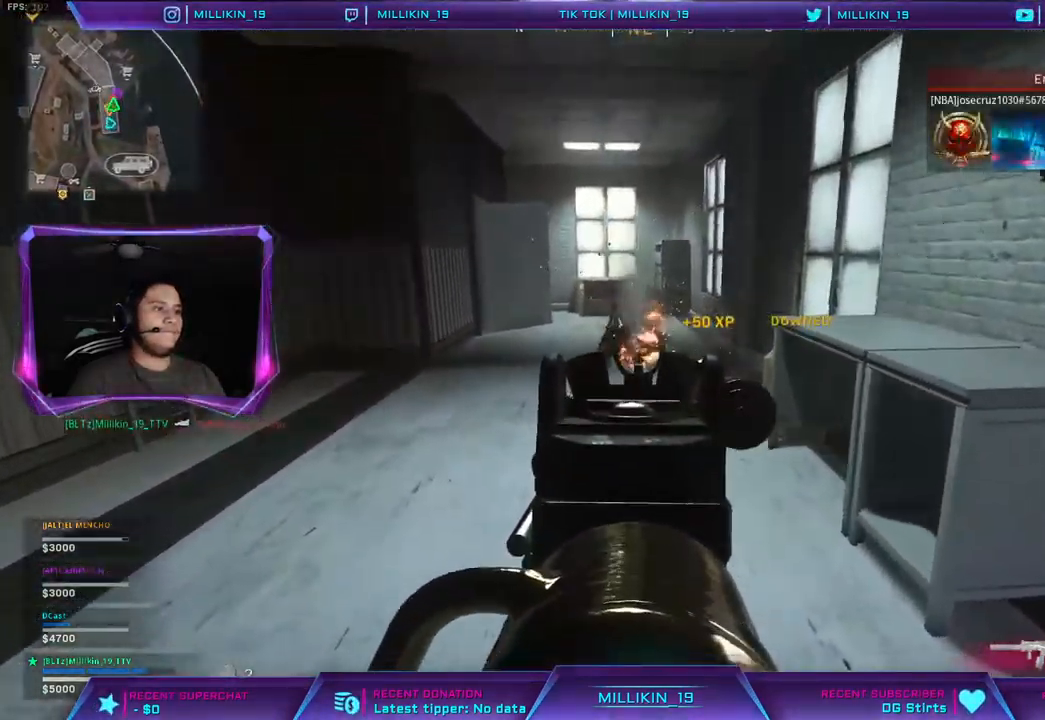
{"buttons": ["L1", "L2", "R1", "R2"], "left_stick": "left", "right_stick": "center", "events": [[217, "right_stick", "center"], [300, "CROSS", "down"], [333, "left_stick", "left"], [450, "CROSS", "up"]]}
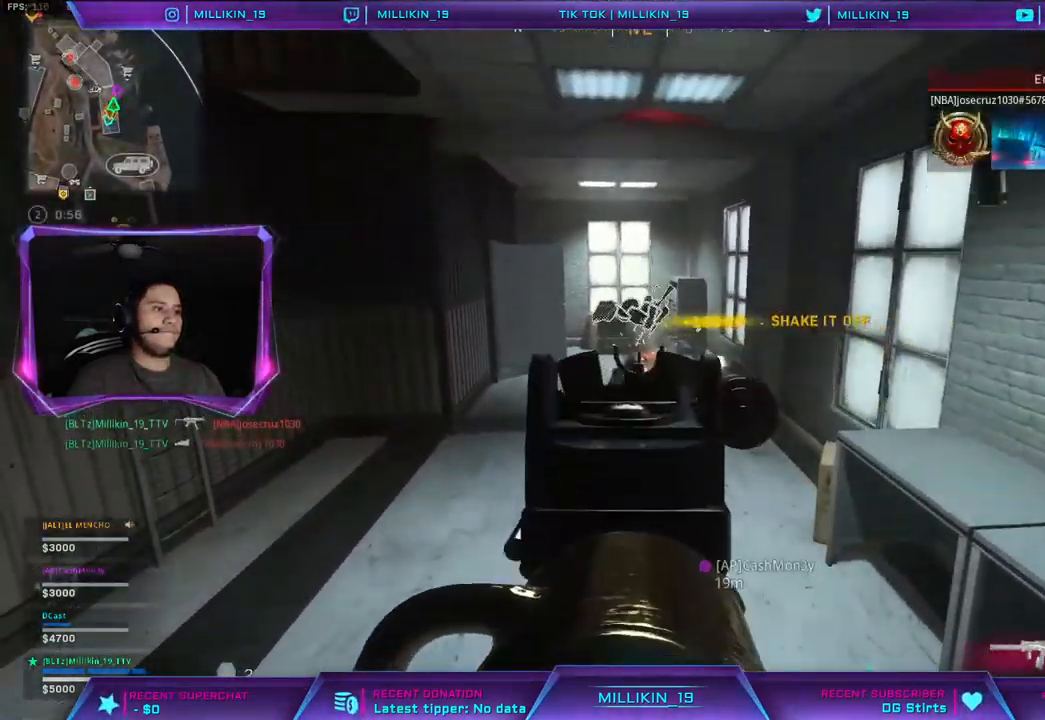
{"buttons": ["L1", "L2"], "left_stick": "left", "right_stick": "center", "events": [[33, "R1", "up"], [83, "R2", "up"], [167, "L1", "up"], [200, "L2", "up"], [283, "right_stick", "left"], [400, "L2", "down"], [400, "right_stick", "center"], [417, "L1", "down"]]}
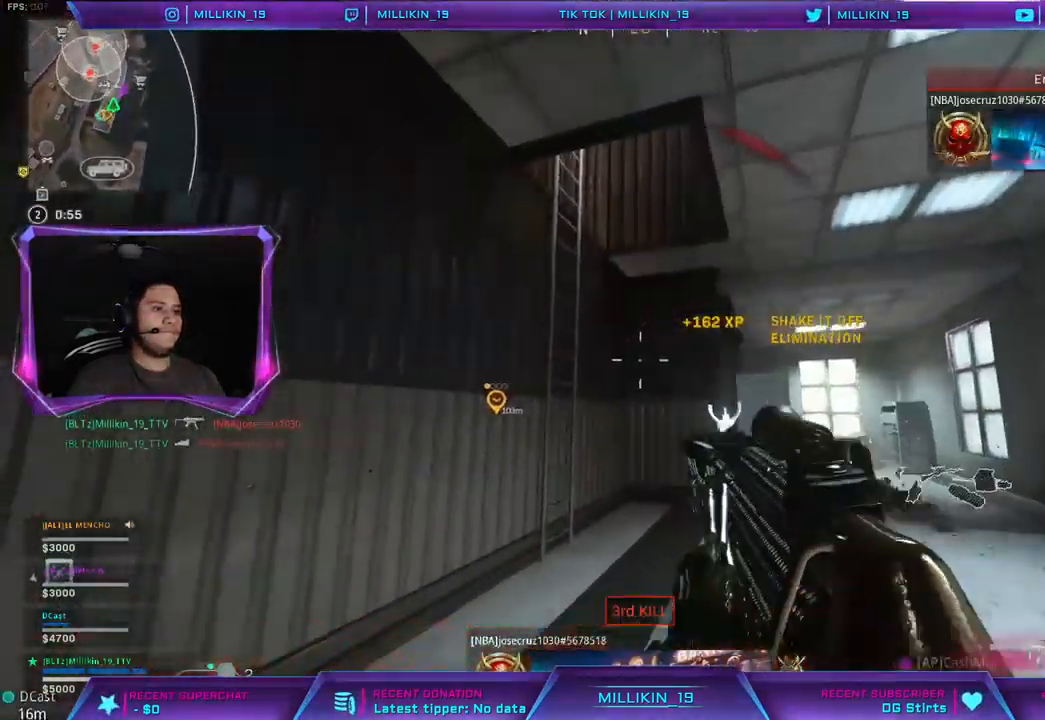
{"buttons": ["L2"], "left_stick": "up-left", "right_stick": "center", "events": [[150, "right_stick", "right"], [233, "left_stick", "up-left"], [233, "right_stick", "down-right"], [350, "right_stick", "center"], [450, "L1", "up"]]}
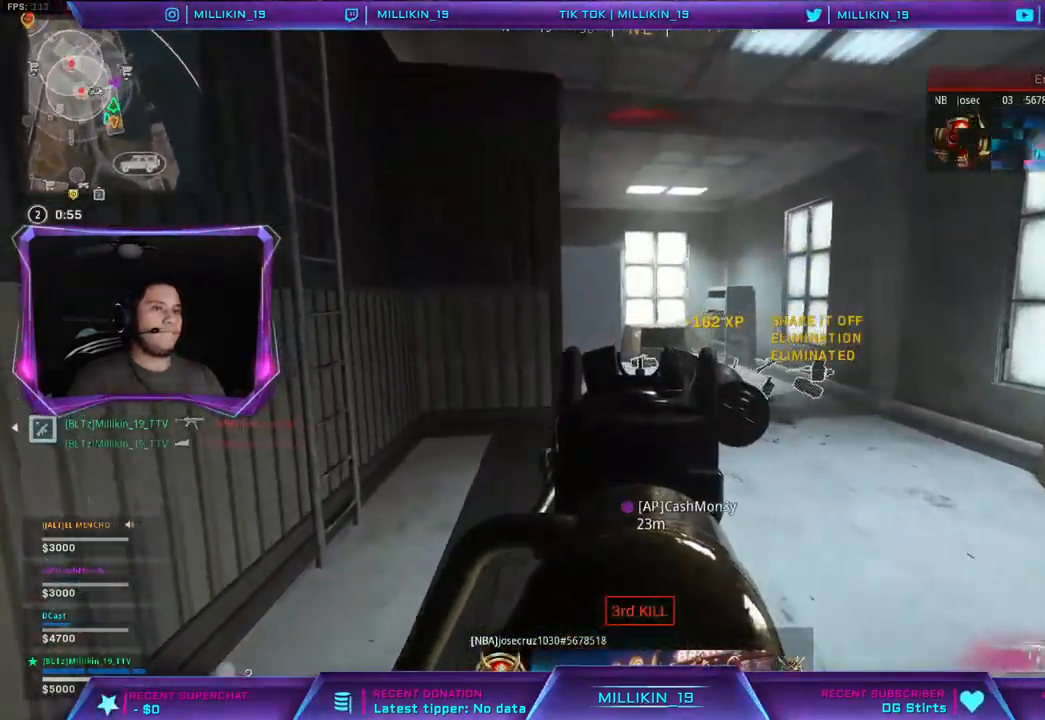
{"buttons": ["L3"], "left_stick": "up-right", "right_stick": "center", "events": [[150, "L1", "down"], [233, "L1", "up"], [250, "left_stick", "up"], [283, "L2", "up"], [383, "L3", "down"], [383, "left_stick", "up-right"]]}
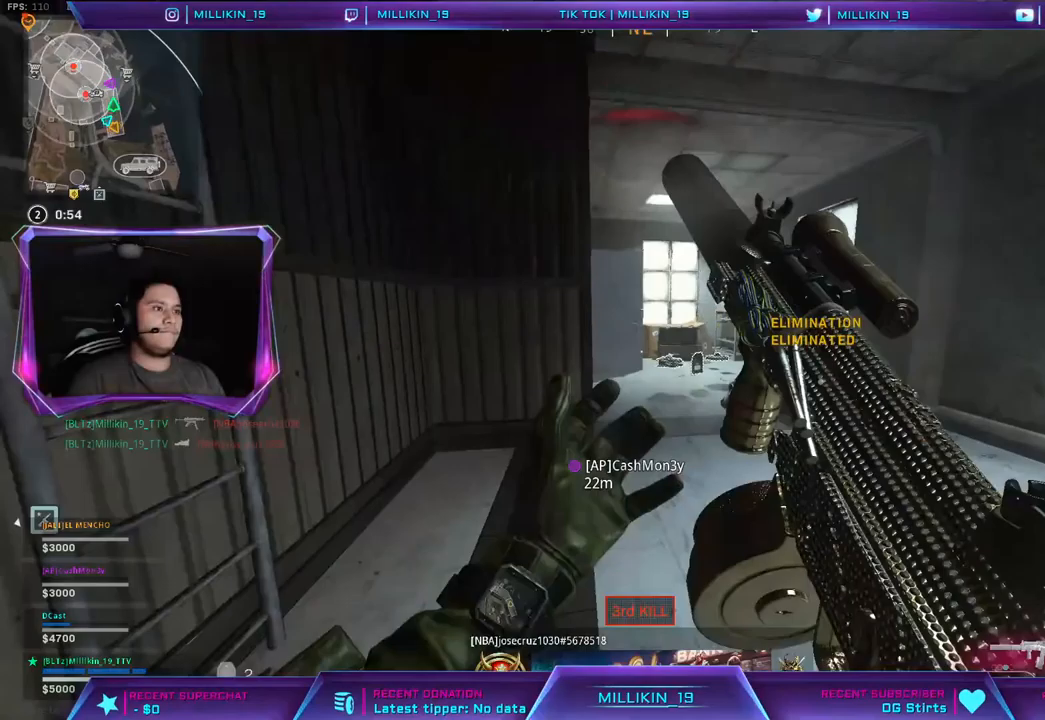
{"buttons": [], "left_stick": "up-right", "right_stick": "center", "events": [[17, "L3", "up"], [367, "right_stick", "left"], [500, "right_stick", "center"]]}
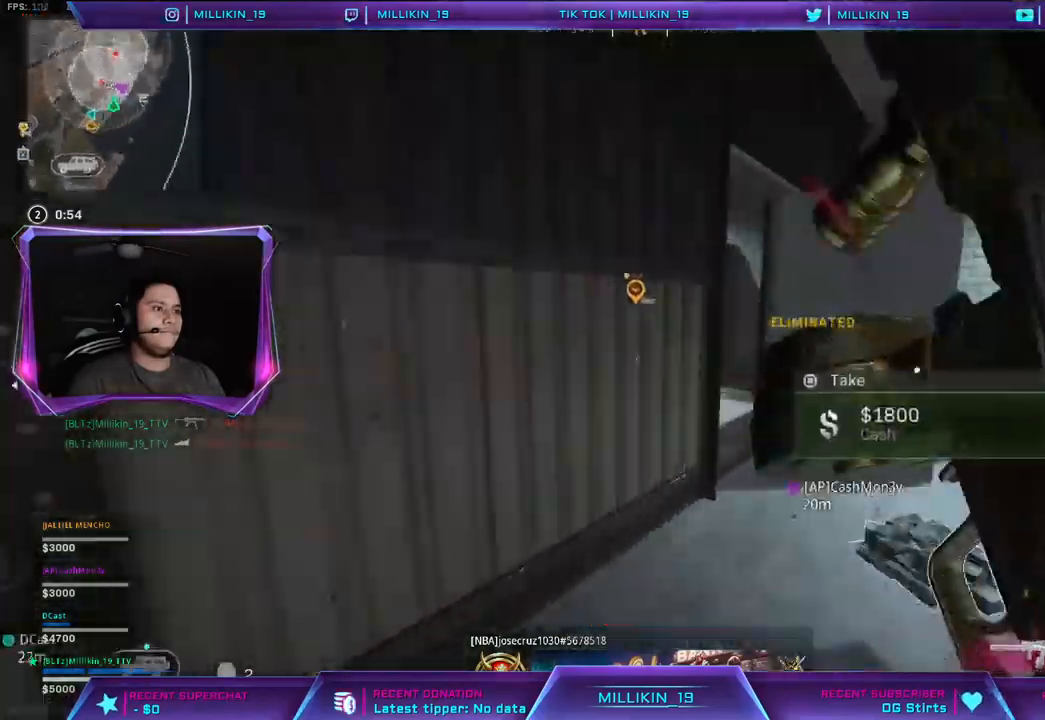
{"buttons": [], "left_stick": "right", "right_stick": "center", "events": [[83, "SQUARE", "down"], [133, "SQUARE", "up"], [200, "right_stick", "left"], [217, "left_stick", "right"], [317, "right_stick", "center"], [350, "SQUARE", "down"], [433, "SQUARE", "up"]]}
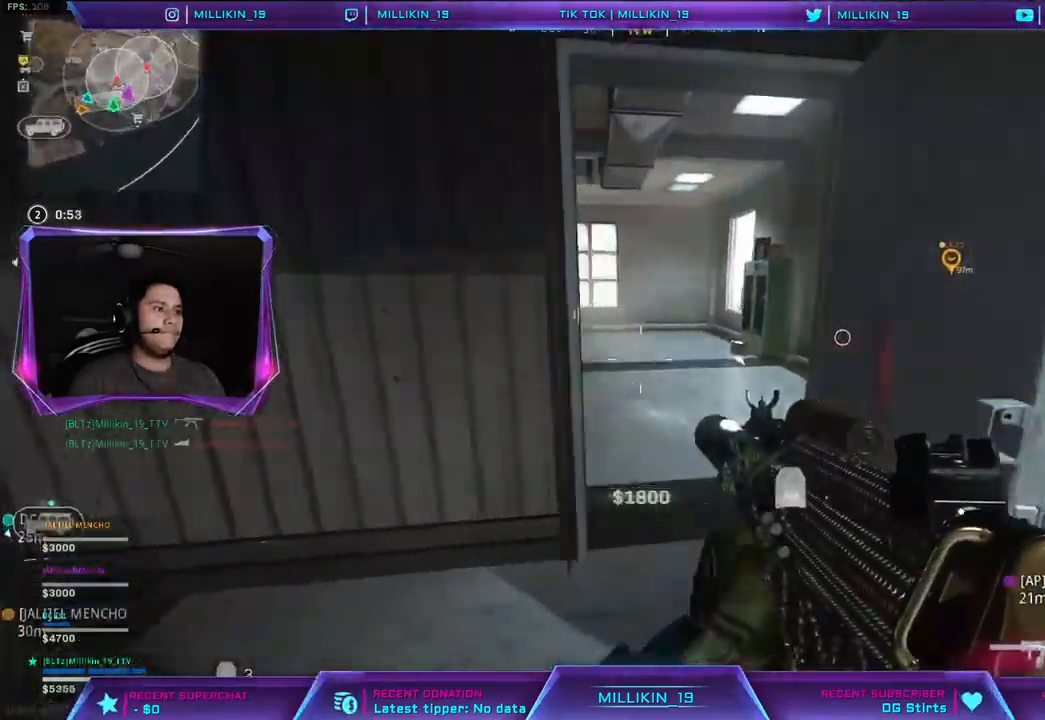
{"buttons": [], "left_stick": "up-right", "right_stick": "center", "events": [[150, "left_stick", "up-right"]]}
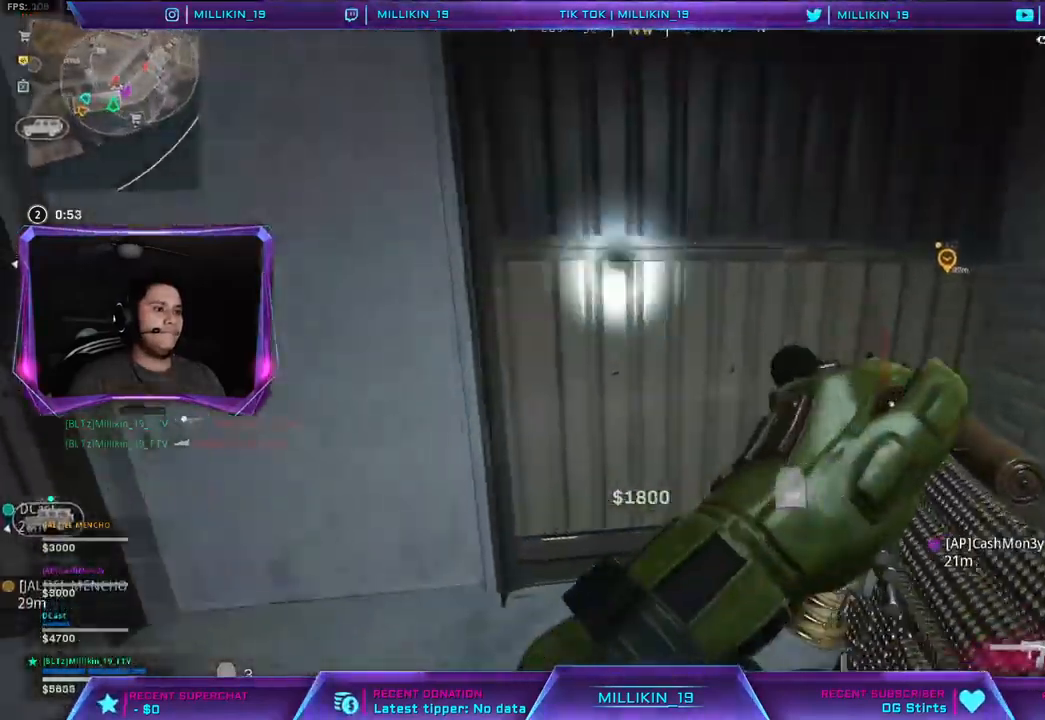
{"buttons": [], "left_stick": "down-right", "right_stick": "left", "events": [[67, "right_stick", "left"], [117, "left_stick", "right"], [233, "left_stick", "down-right"], [233, "right_stick", "down-left"], [383, "right_stick", "left"]]}
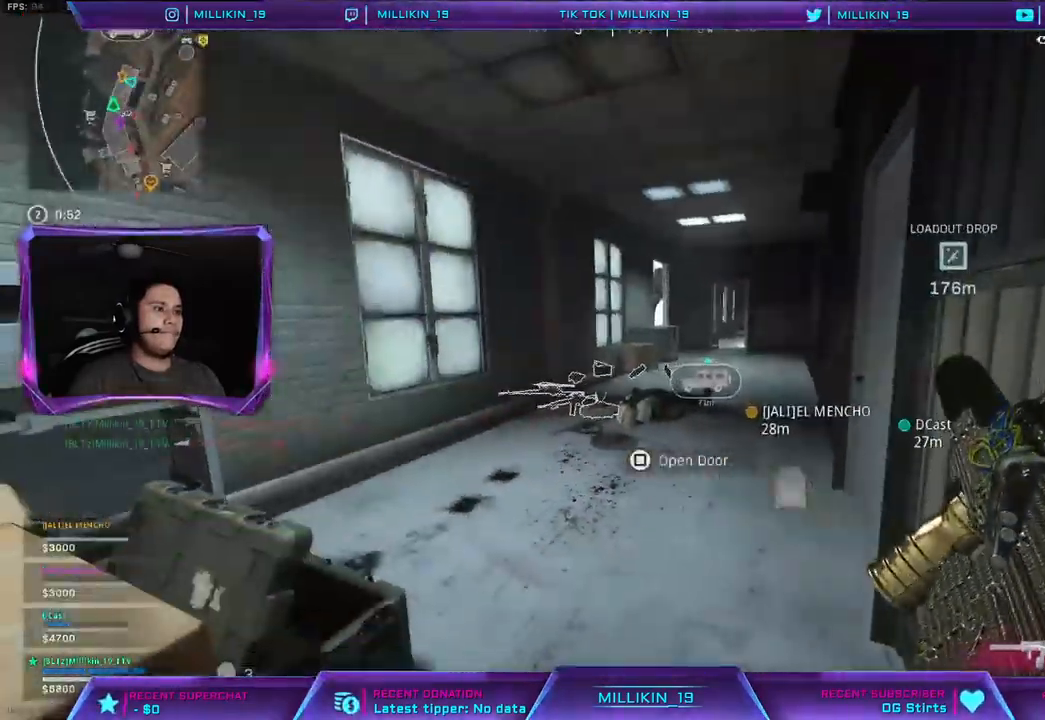
{"buttons": [], "left_stick": "center", "right_stick": "center", "events": [[100, "left_stick", "center"], [367, "right_stick", "center"]]}
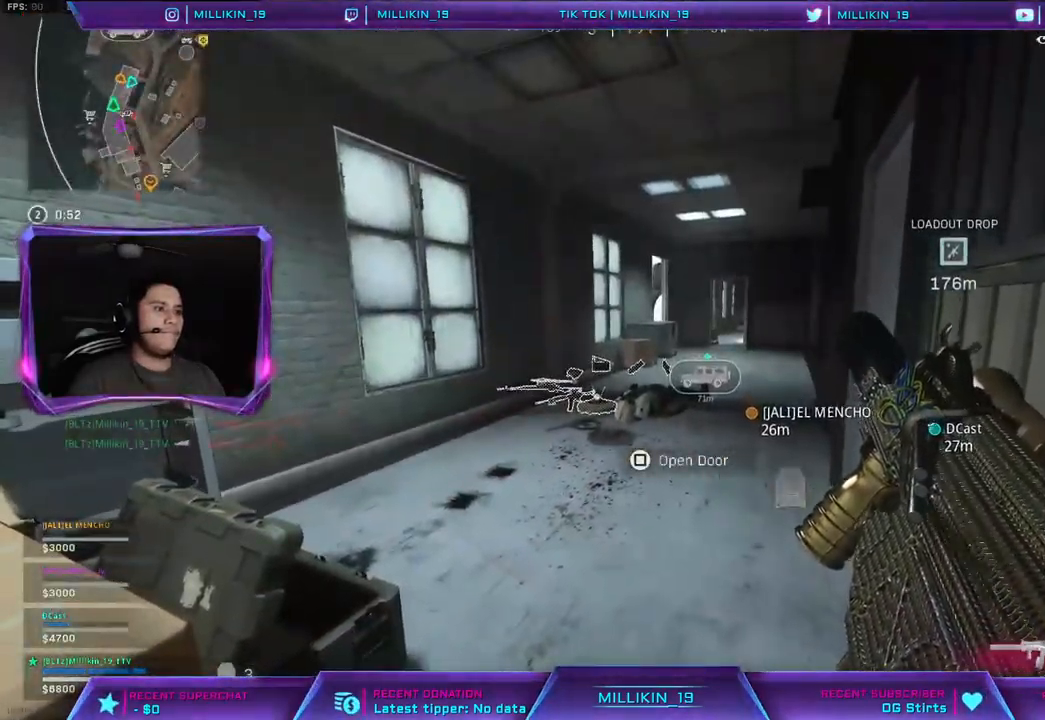
{"buttons": [], "left_stick": "up", "right_stick": "center", "events": [[483, "left_stick", "up"]]}
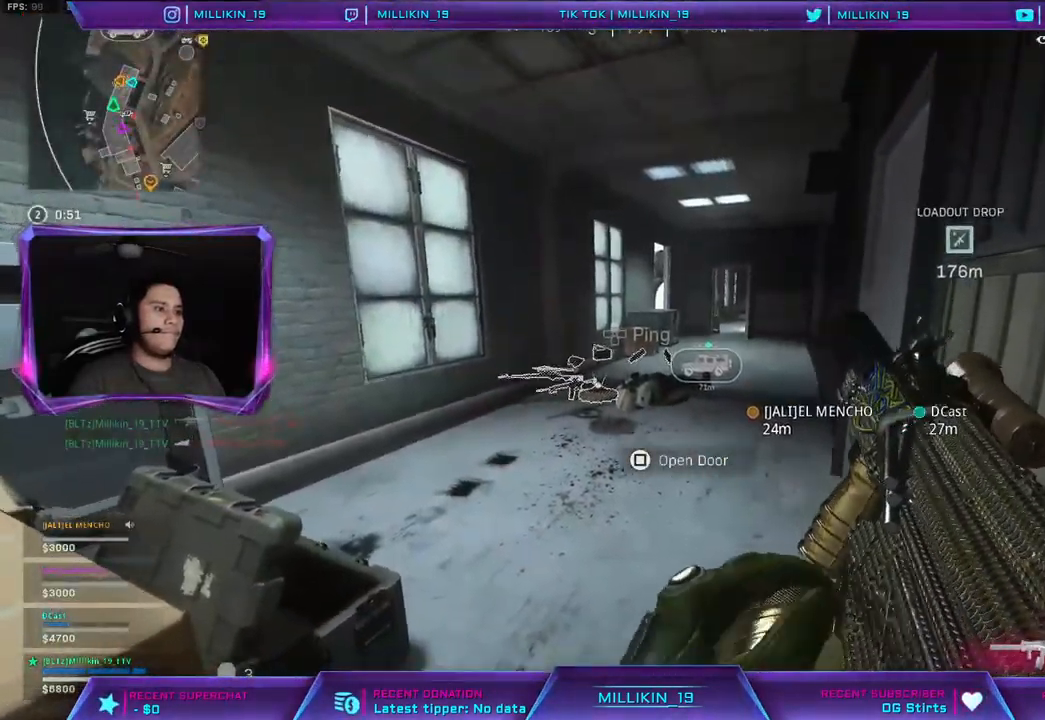
{"buttons": [], "left_stick": "down-right", "right_stick": "center", "events": [[17, "right_stick", "down"], [83, "right_stick", "center"], [300, "left_stick", "down-right"], [383, "SQUARE", "down"], [433, "SQUARE", "up"]]}
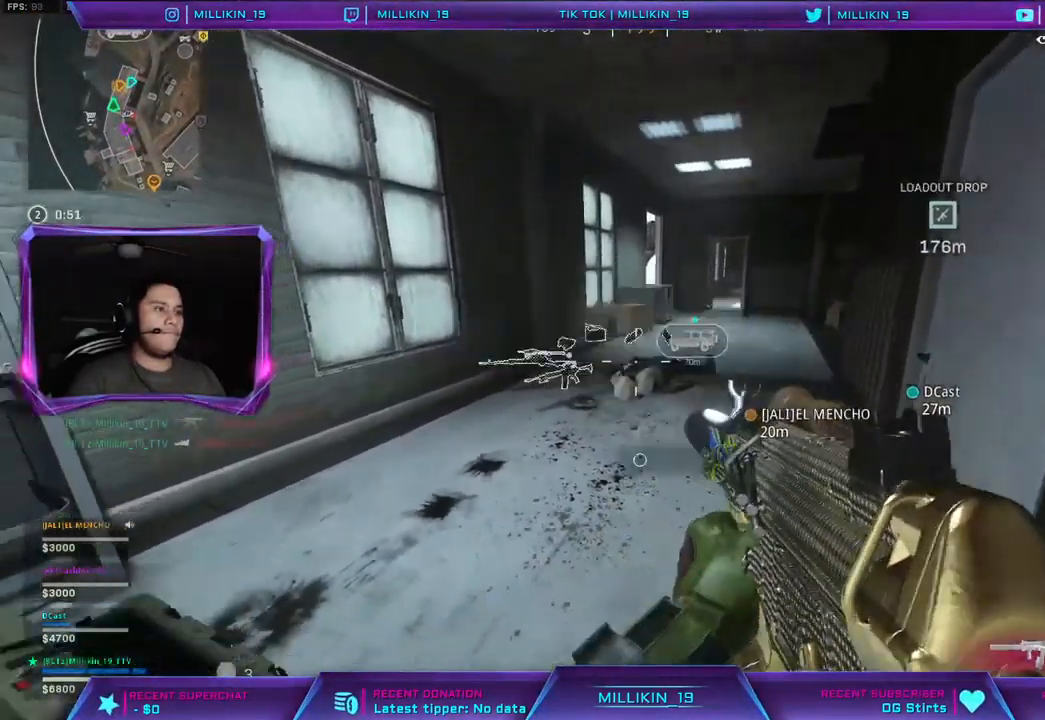
{"buttons": [], "left_stick": "center", "right_stick": "center", "events": [[100, "left_stick", "center"], [200, "right_stick", "down"], [233, "R1", "down"], [333, "R1", "up"], [367, "right_stick", "center"]]}
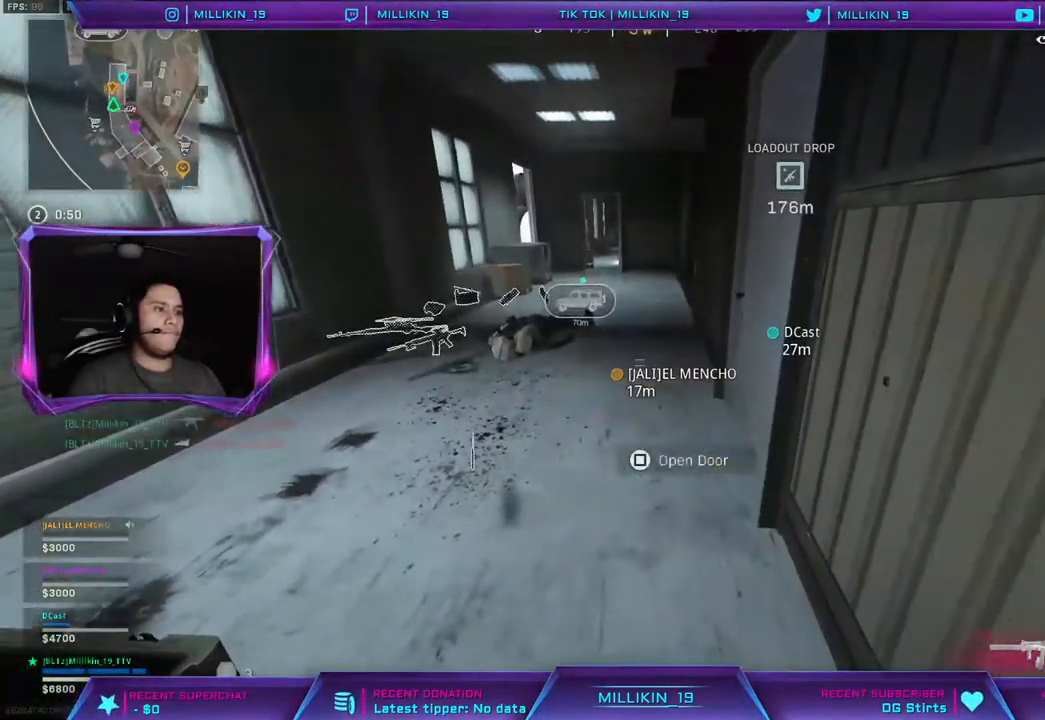
{"buttons": [], "left_stick": "down-left", "right_stick": "left", "events": [[150, "left_stick", "right"], [217, "left_stick", "up-right"], [433, "left_stick", "down-left"], [467, "right_stick", "left"]]}
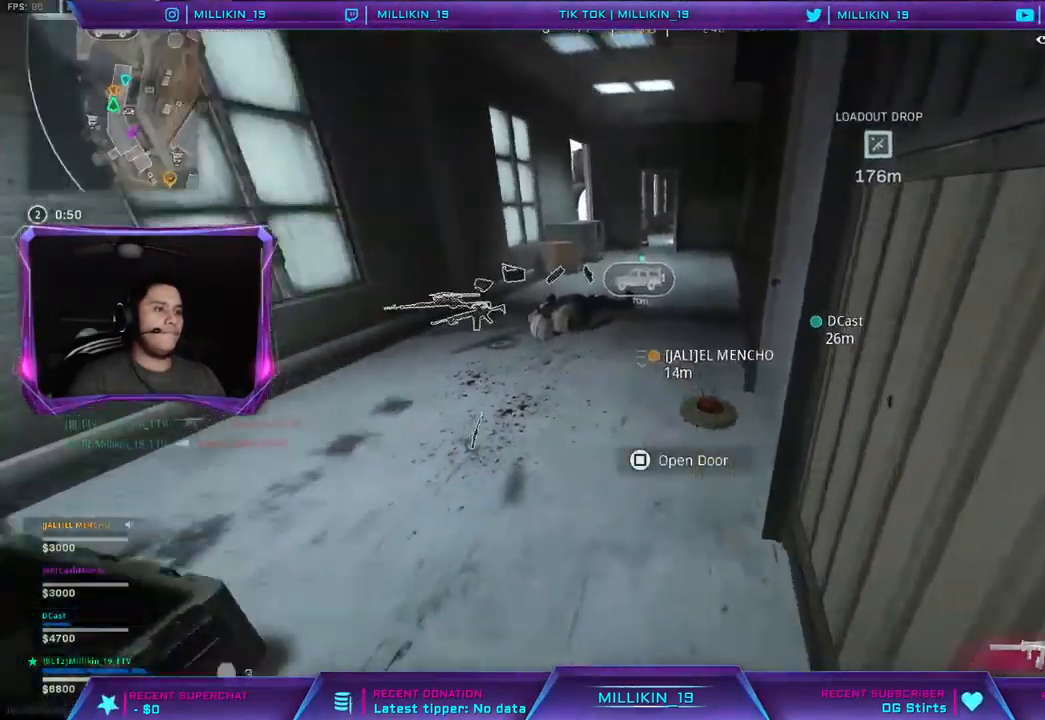
{"buttons": [], "left_stick": "center", "right_stick": "center", "events": [[50, "right_stick", "center"], [133, "left_stick", "center"], [367, "SQUARE", "down"], [400, "SQUARE", "up"]]}
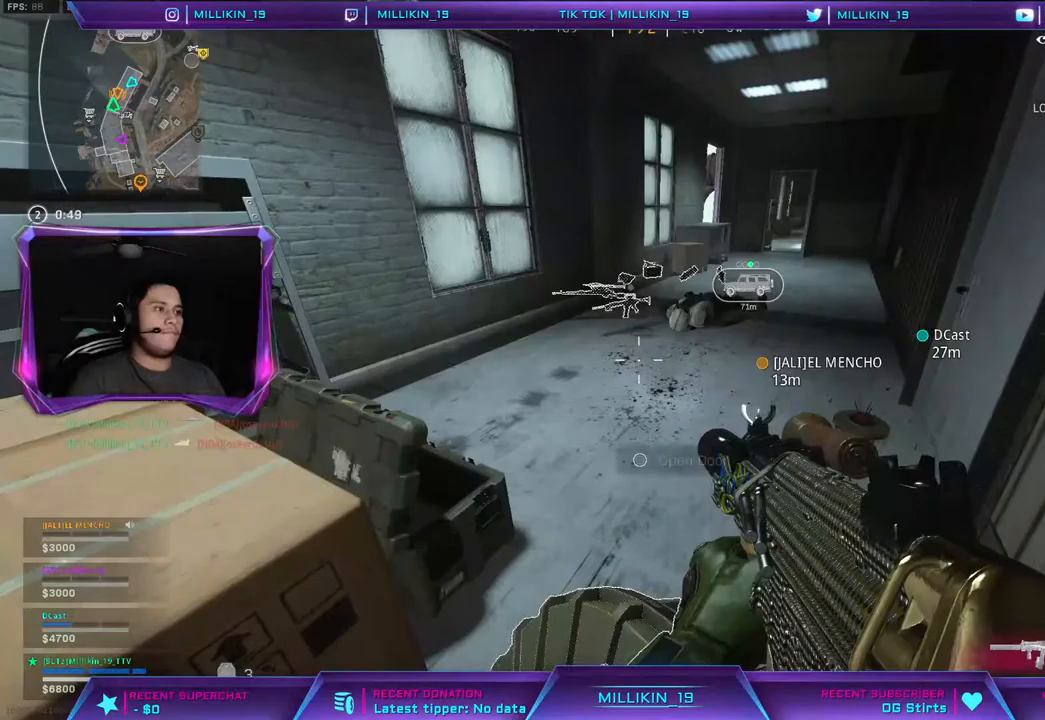
{"buttons": [], "left_stick": "up", "right_stick": "right", "events": [[17, "left_stick", "up"], [83, "L3", "down"], [83, "right_stick", "right"], [217, "right_stick", "center"], [267, "L3", "up"], [450, "right_stick", "right"]]}
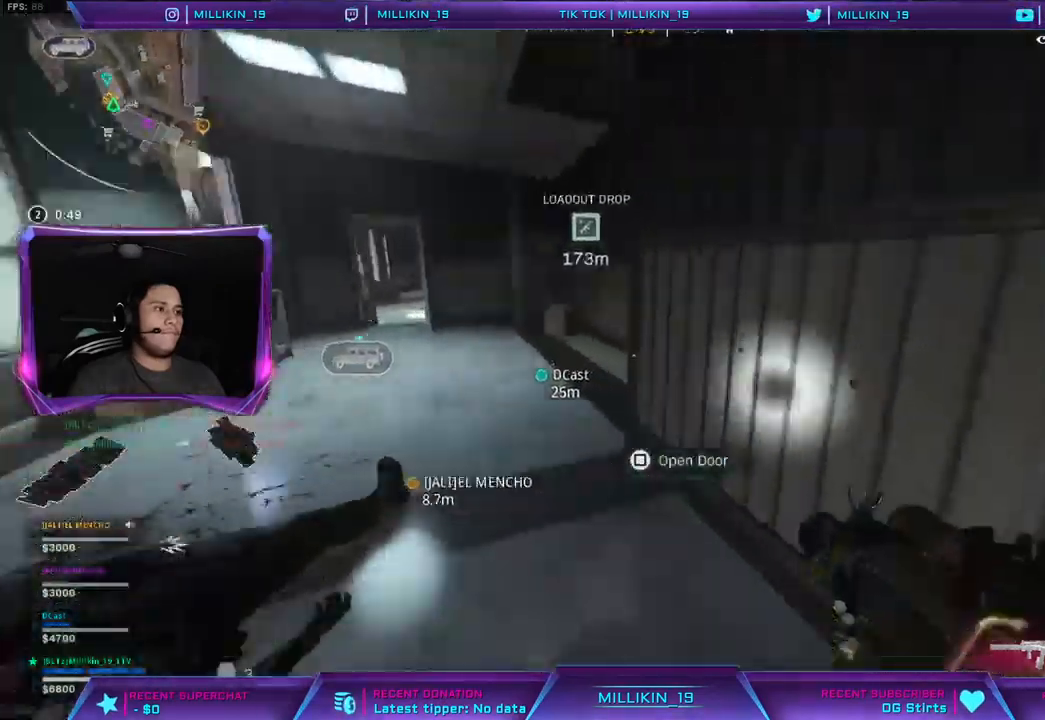
{"buttons": [], "left_stick": "up", "right_stick": "center", "events": [[83, "right_stick", "center"]]}
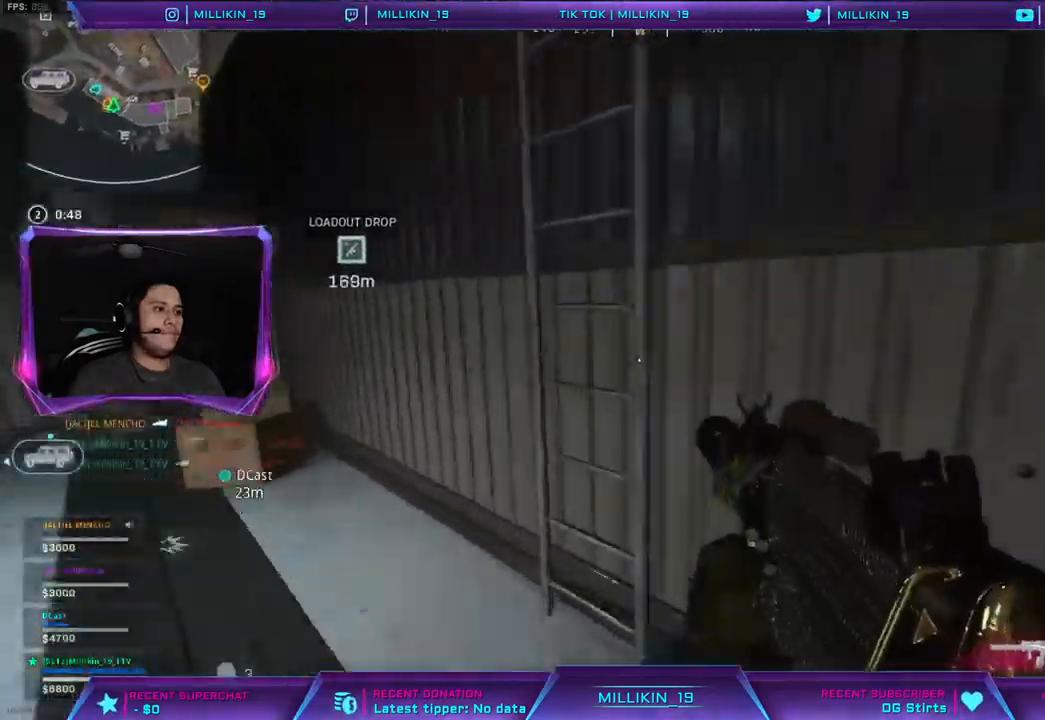
{"buttons": [], "left_stick": "center", "right_stick": "center", "events": [[83, "right_stick", "left"], [117, "left_stick", "left"], [250, "left_stick", "up"], [250, "right_stick", "center"], [317, "left_stick", "right"], [433, "left_stick", "center"]]}
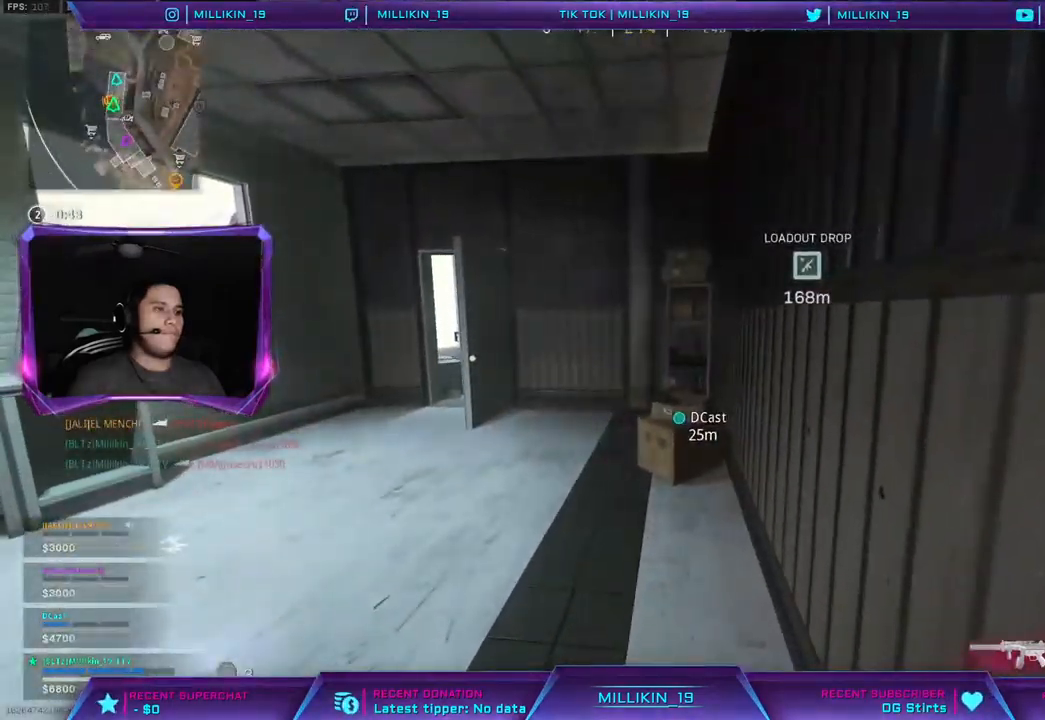
{"buttons": [], "left_stick": "up", "right_stick": "center", "events": [[100, "left_stick", "right"], [167, "left_stick", "up-right"], [183, "right_stick", "right"], [333, "left_stick", "up"], [383, "right_stick", "center"]]}
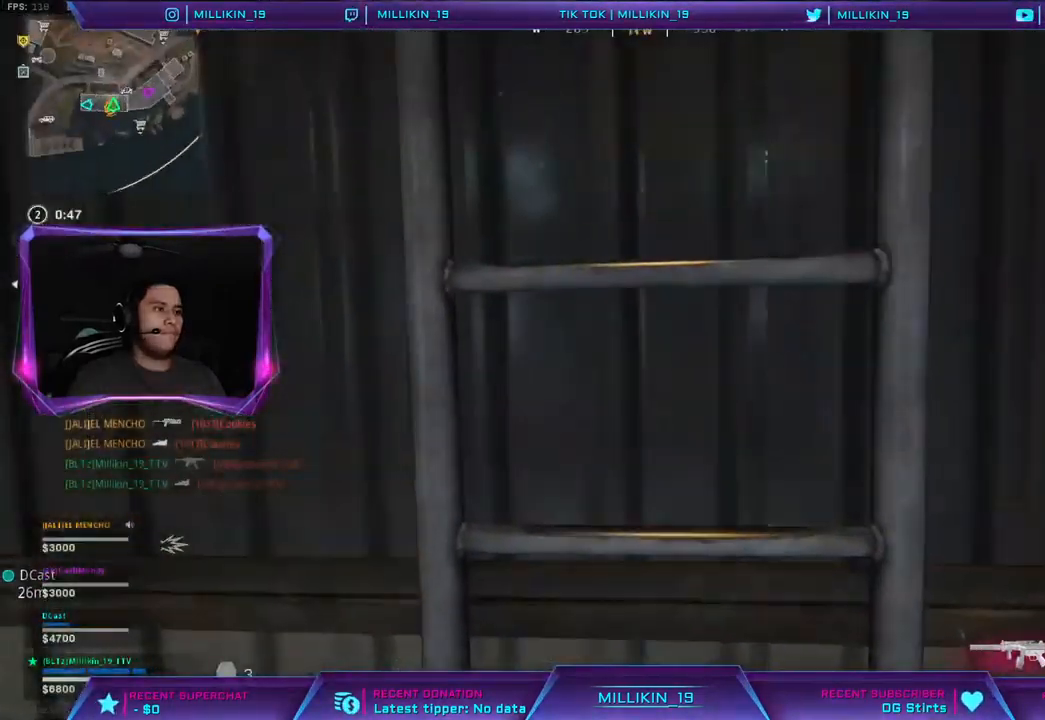
{"buttons": [], "left_stick": "up", "right_stick": "center", "events": [[67, "right_stick", "right"], [283, "right_stick", "center"]]}
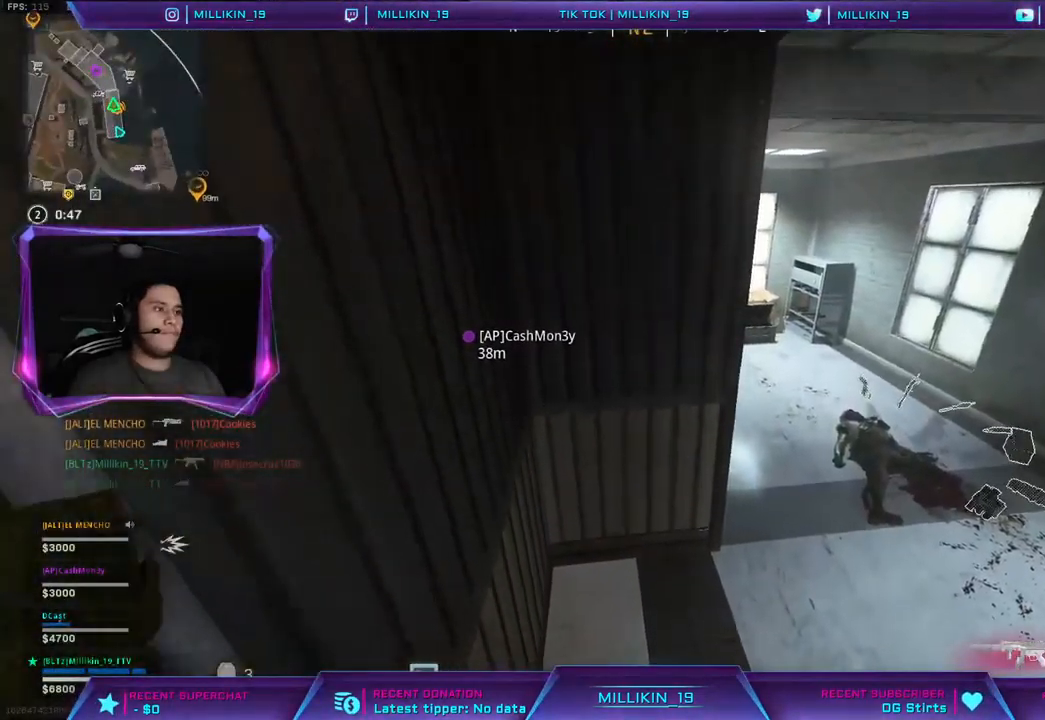
{"buttons": [], "left_stick": "up", "right_stick": "center", "events": []}
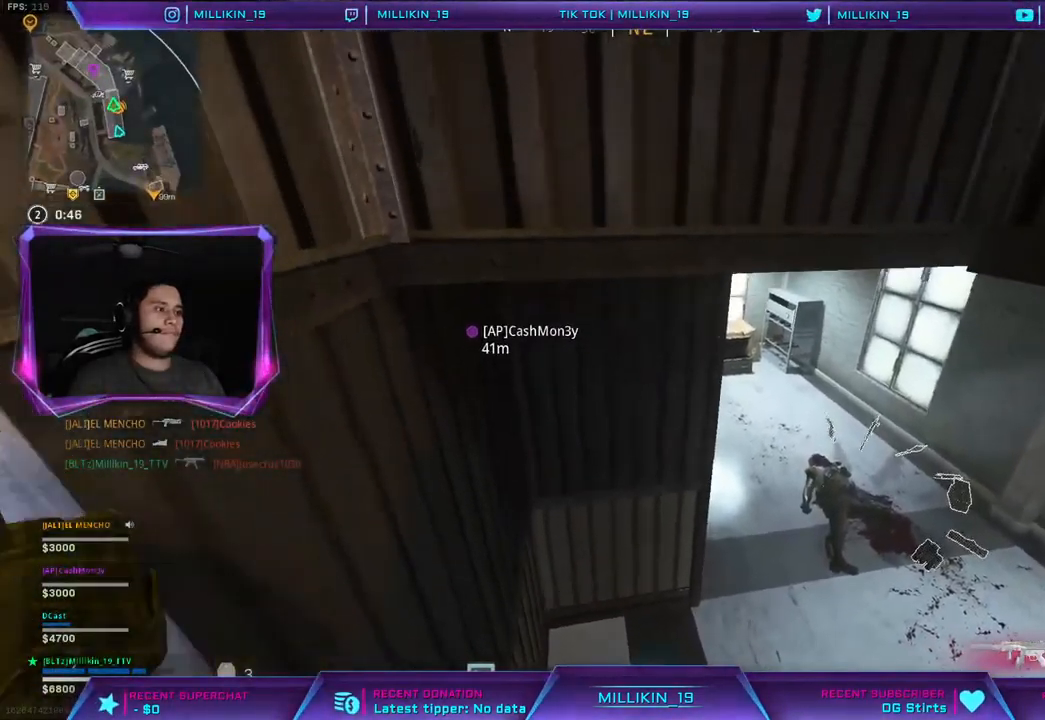
{"buttons": [], "left_stick": "up", "right_stick": "up-left", "events": [[100, "right_stick", "right"], [217, "right_stick", "center"], [417, "right_stick", "up-left"]]}
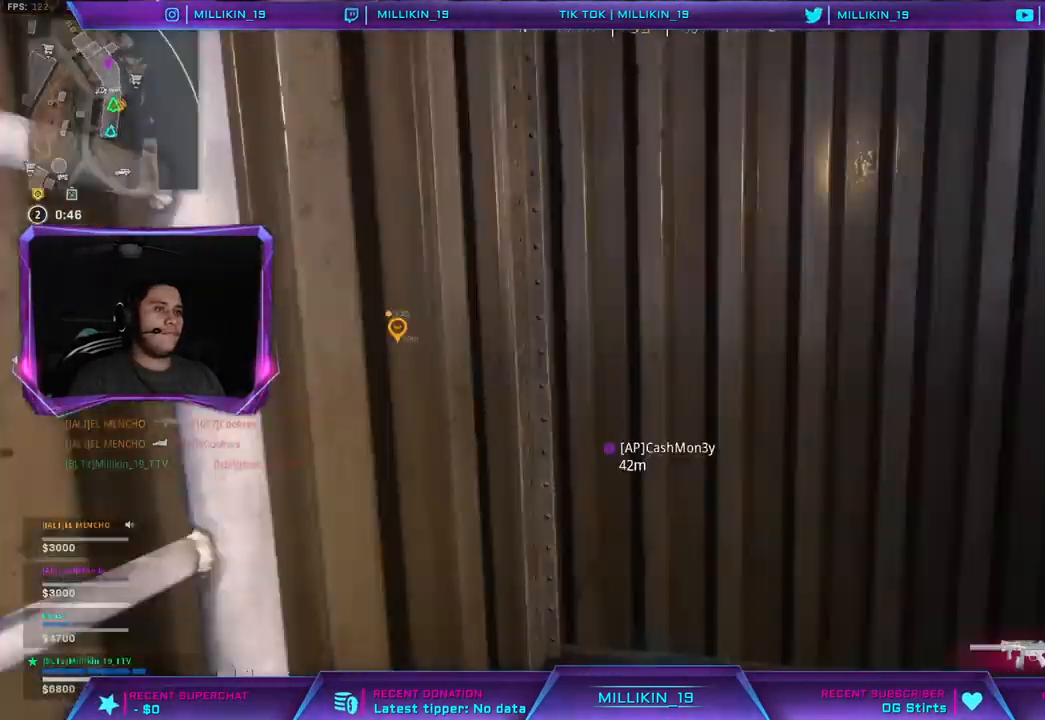
{"buttons": [], "left_stick": "up", "right_stick": "up-left", "events": [[117, "right_stick", "center"], [500, "right_stick", "up-left"]]}
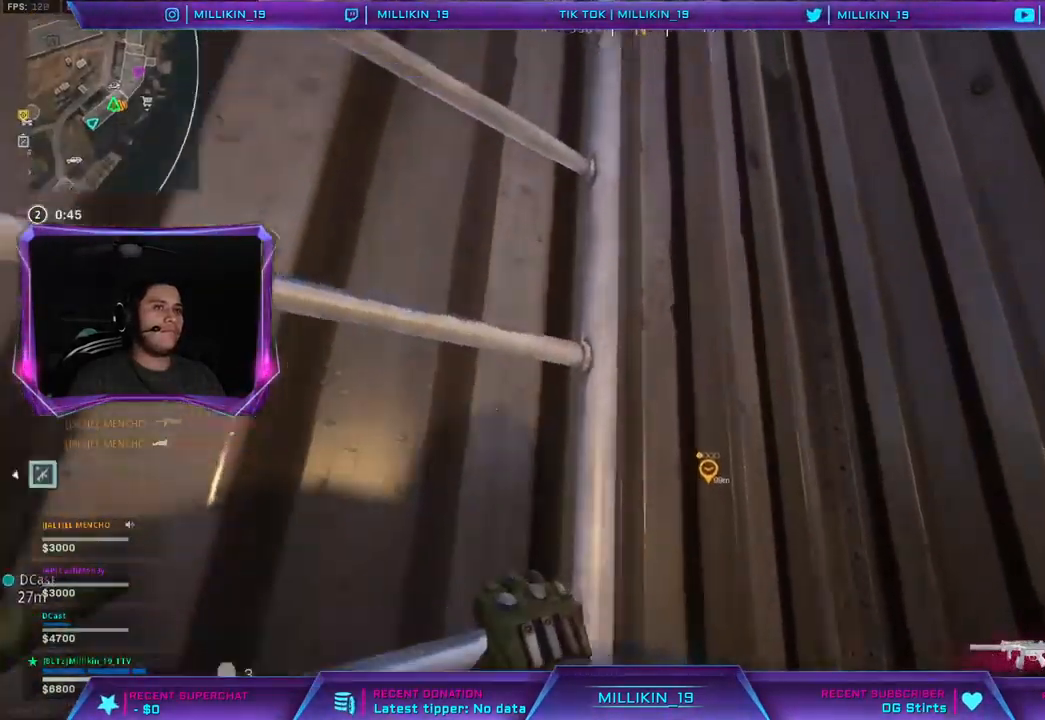
{"buttons": [], "left_stick": "up", "right_stick": "center", "events": [[133, "right_stick", "center"]]}
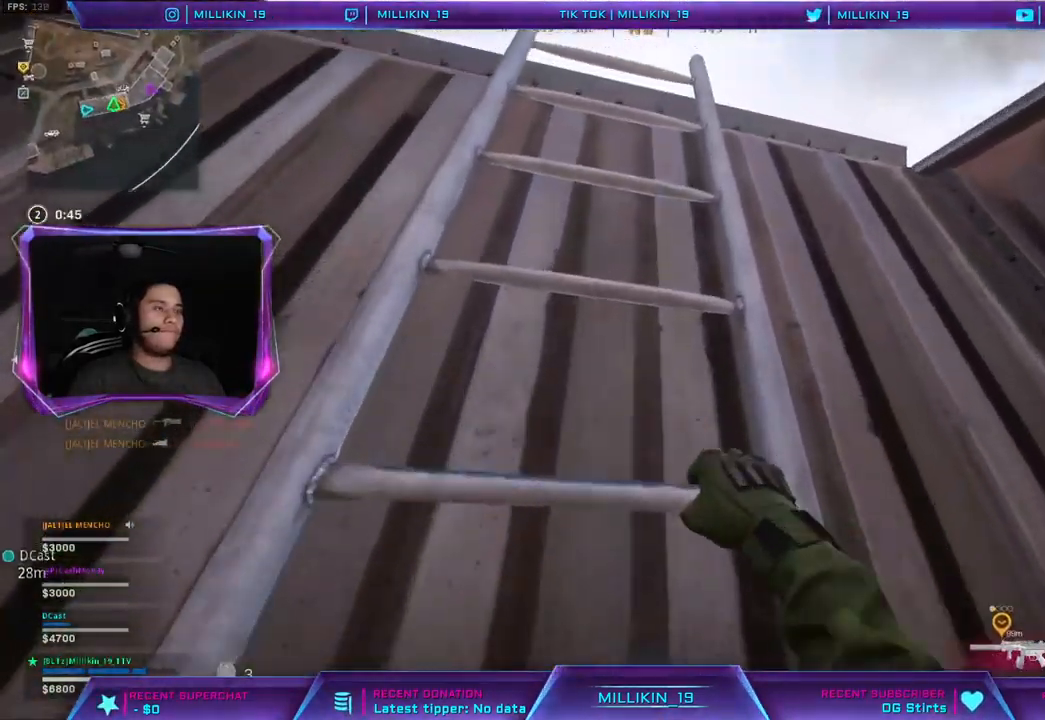
{"buttons": [], "left_stick": "up", "right_stick": "down", "events": [[33, "right_stick", "down-right"], [200, "right_stick", "center"], [367, "right_stick", "down"]]}
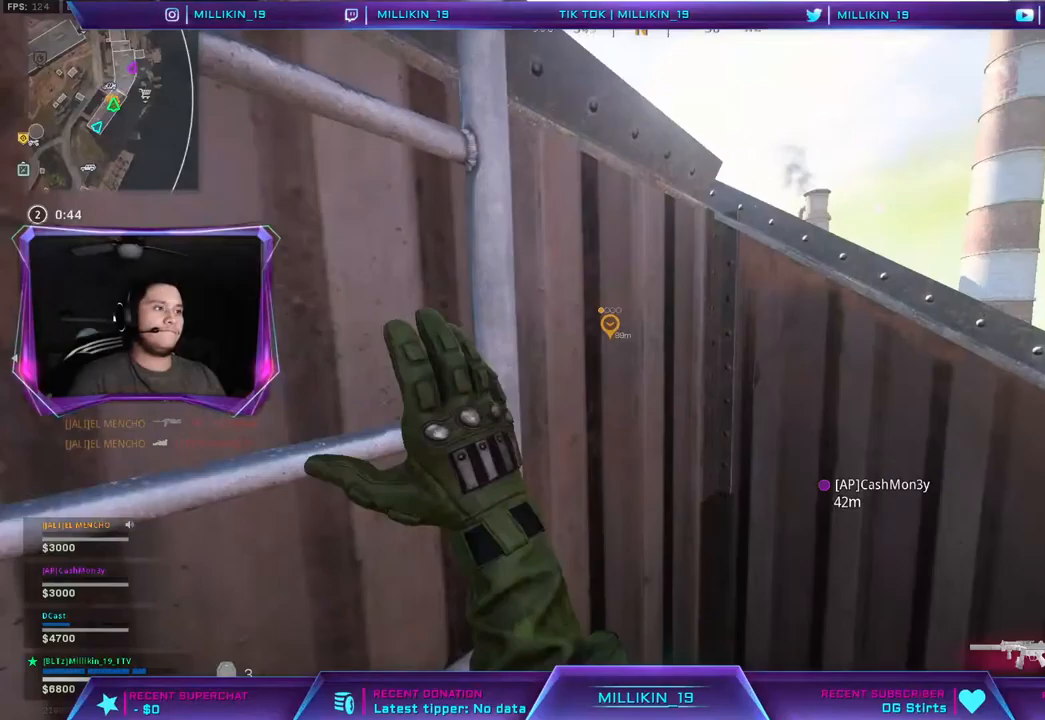
{"buttons": [], "left_stick": "up", "right_stick": "down", "events": [[67, "right_stick", "down-left"], [250, "right_stick", "down"]]}